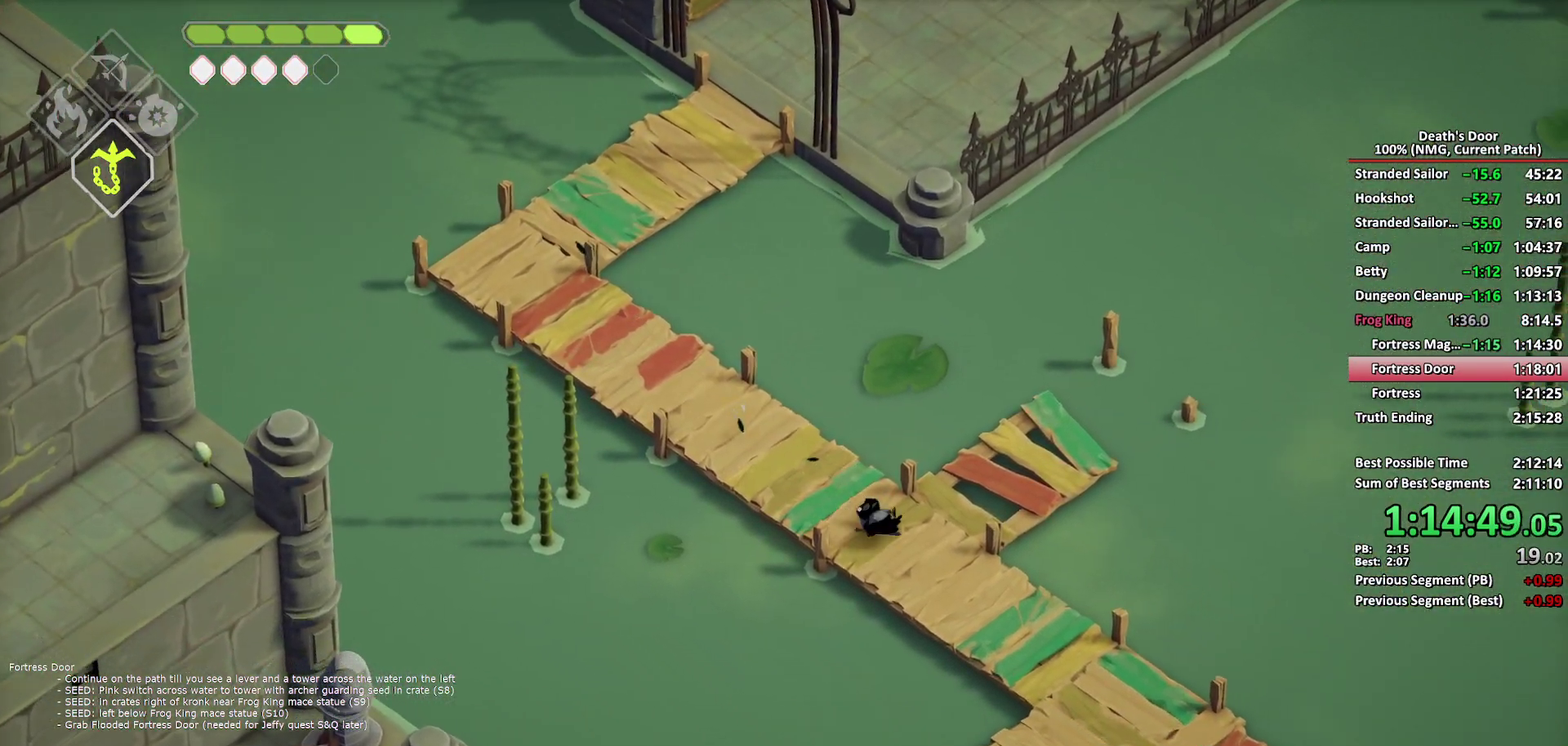
Gameplay with a controller (Xbox layout); each line is a JSON object with the inputs held at the frame after it. "events" lists button and stick changes between this image and that frame as [ms after this image, input, new state], when the widget could be followed in between. Not read: L1 R1.
{"buttons": [], "left_stick": "down-right", "right_stick": "center", "events": []}
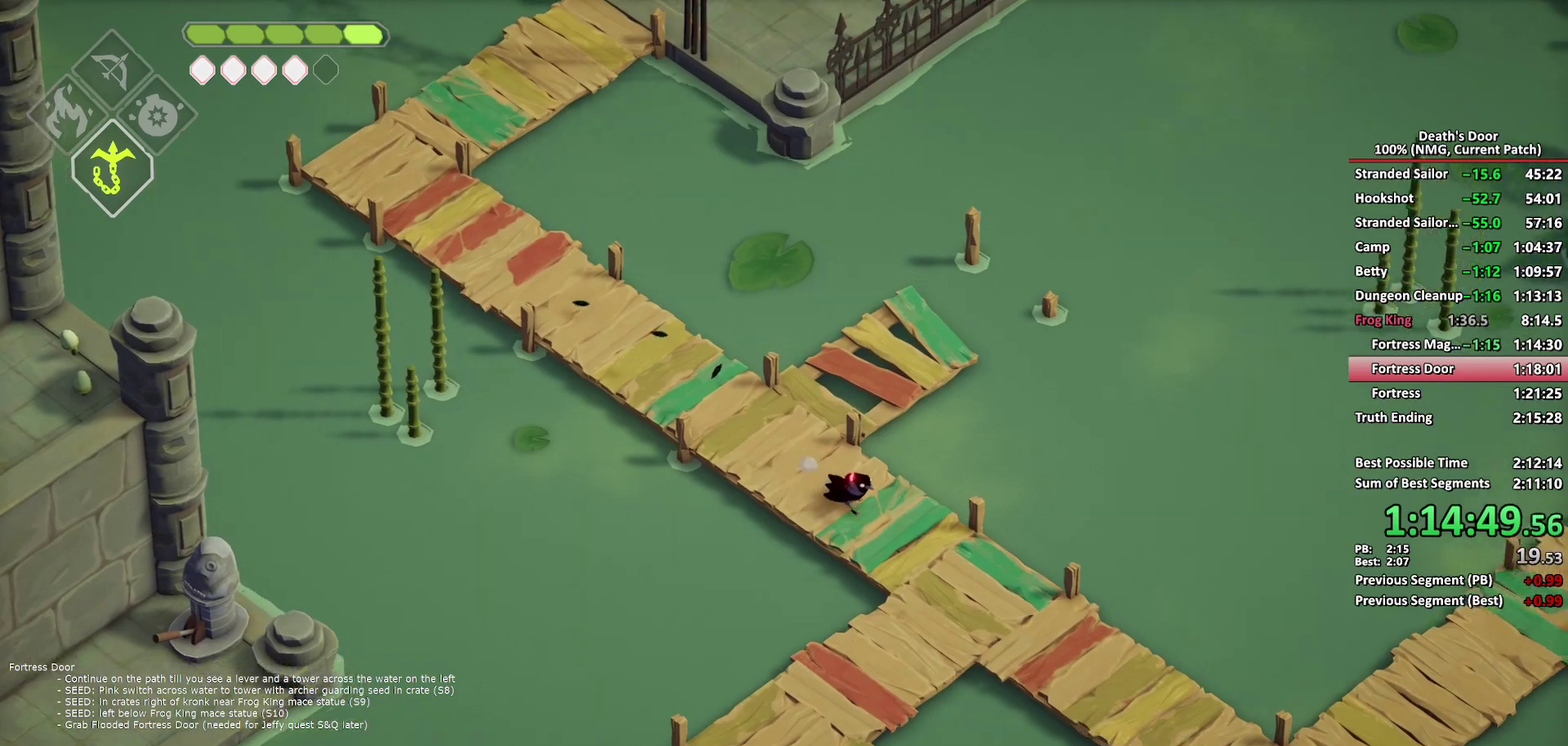
{"buttons": ["A"], "left_stick": "down-left", "right_stick": "center", "events": [[333, "left_stick", "down"], [467, "left_stick", "down-left"], [483, "A", "down"]]}
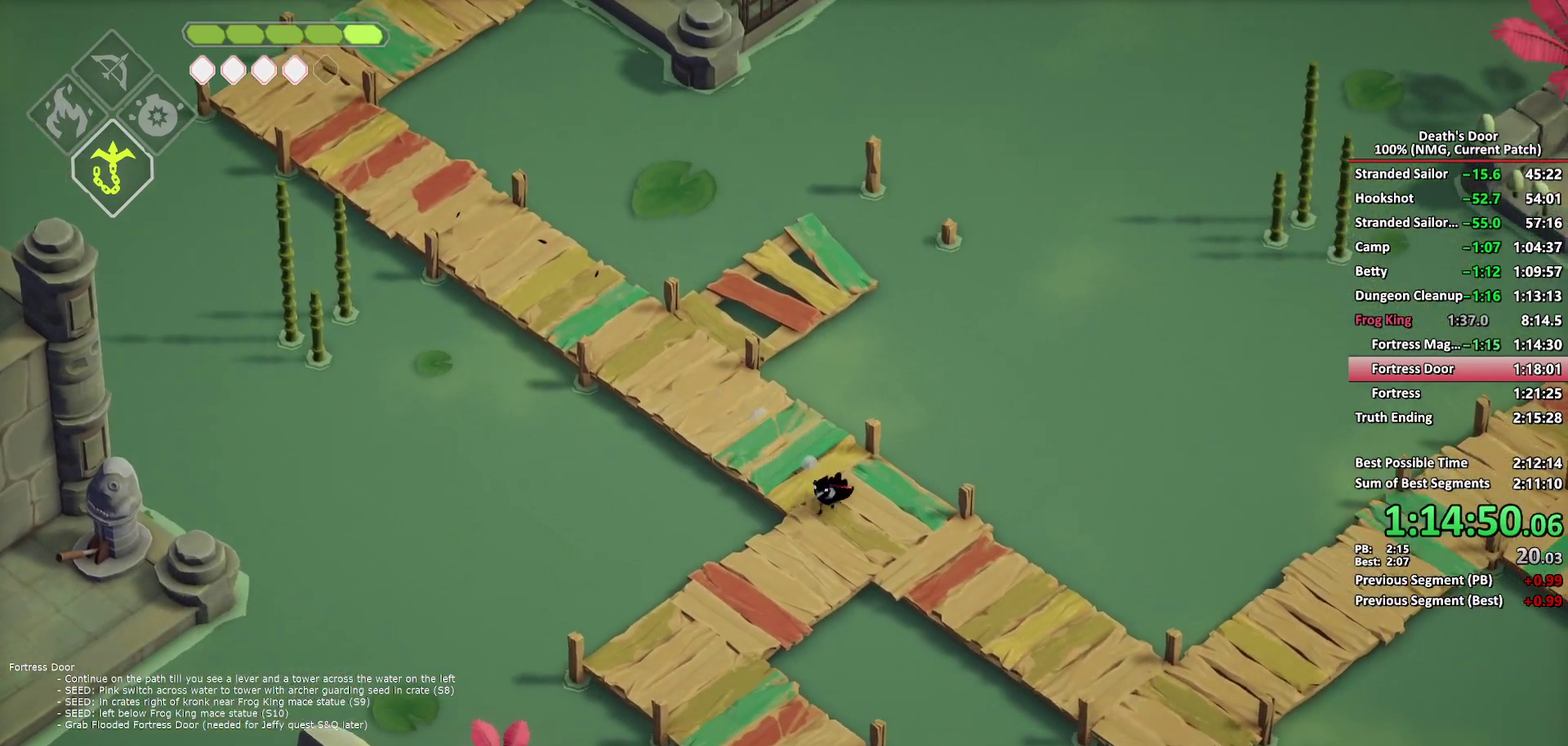
{"buttons": [], "left_stick": "down-left", "right_stick": "center", "events": [[50, "A", "up"]]}
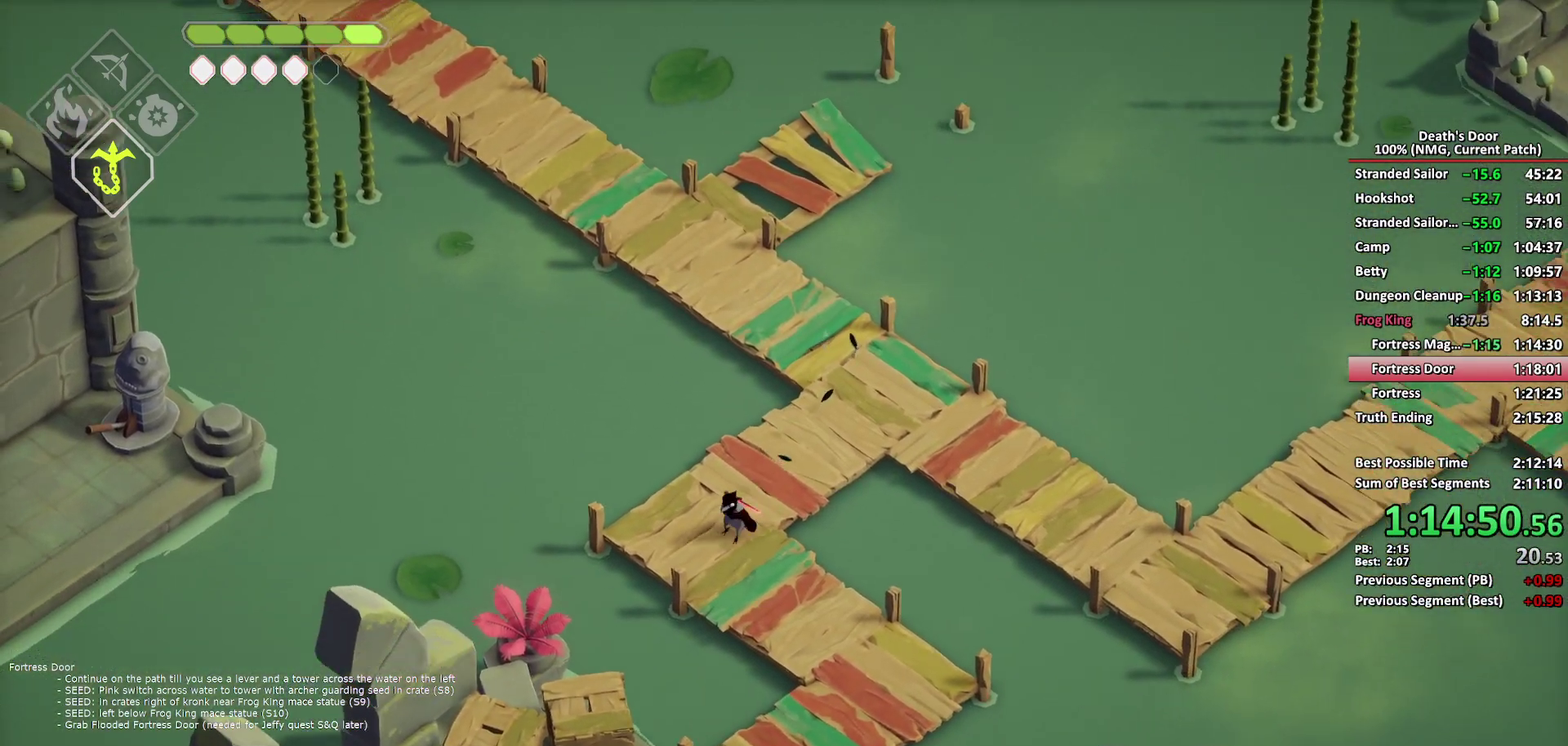
{"buttons": [], "left_stick": "center", "right_stick": "center", "events": [[33, "left_stick", "left"], [117, "left_stick", "down-left"], [250, "left_stick", "center"]]}
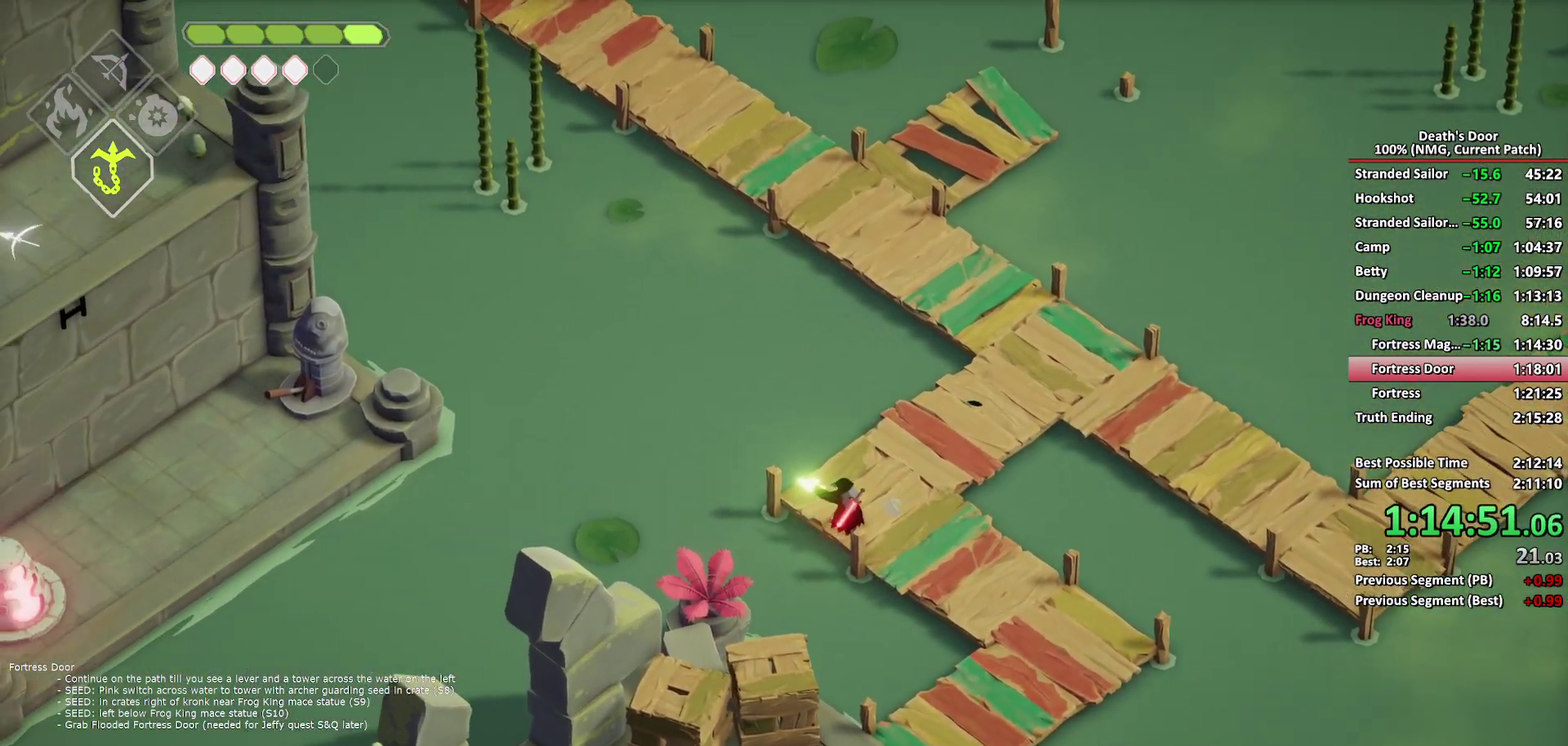
{"buttons": [], "left_stick": "center", "right_stick": "center", "events": []}
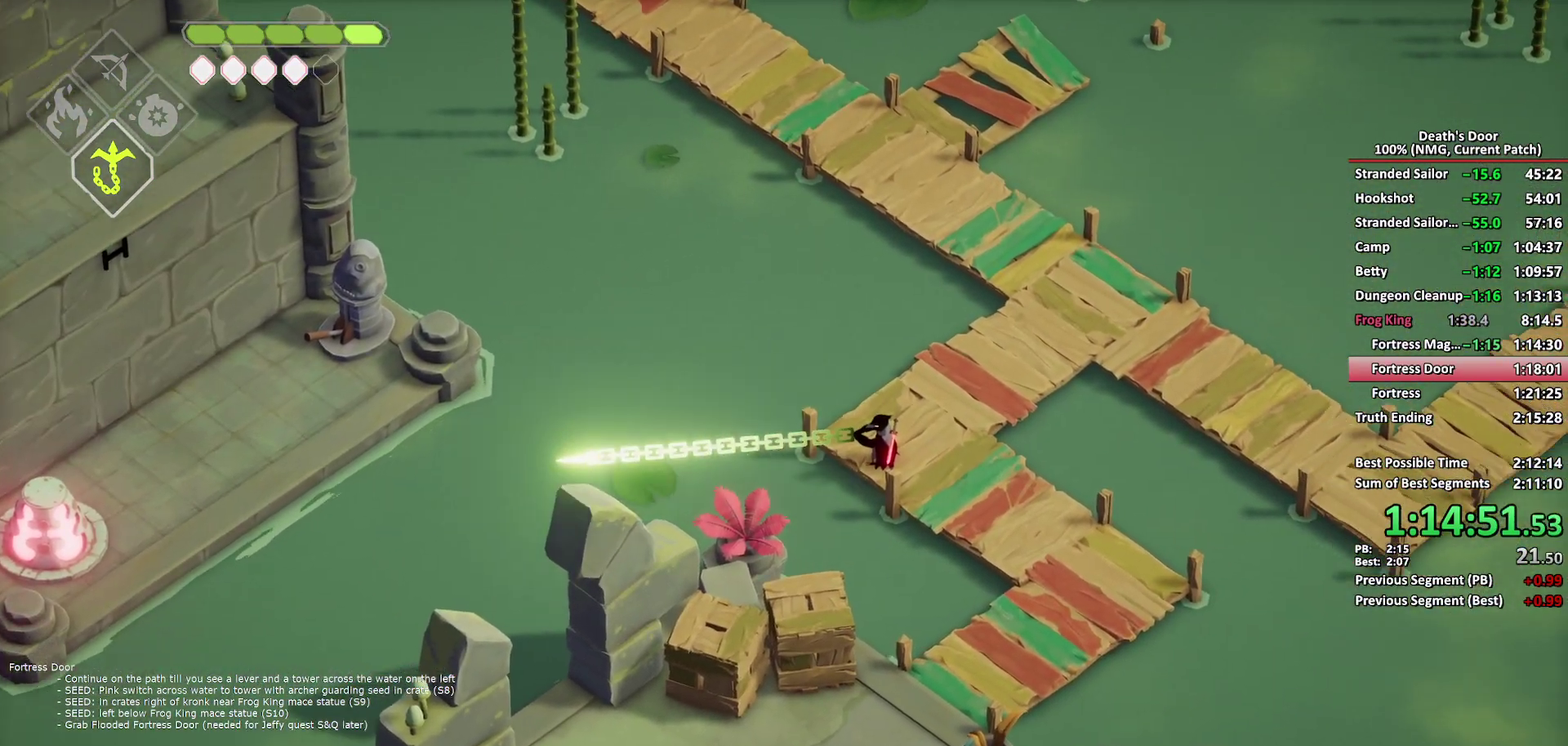
{"buttons": [], "left_stick": "up", "right_stick": "center", "events": [[400, "left_stick", "up-left"], [500, "left_stick", "up"]]}
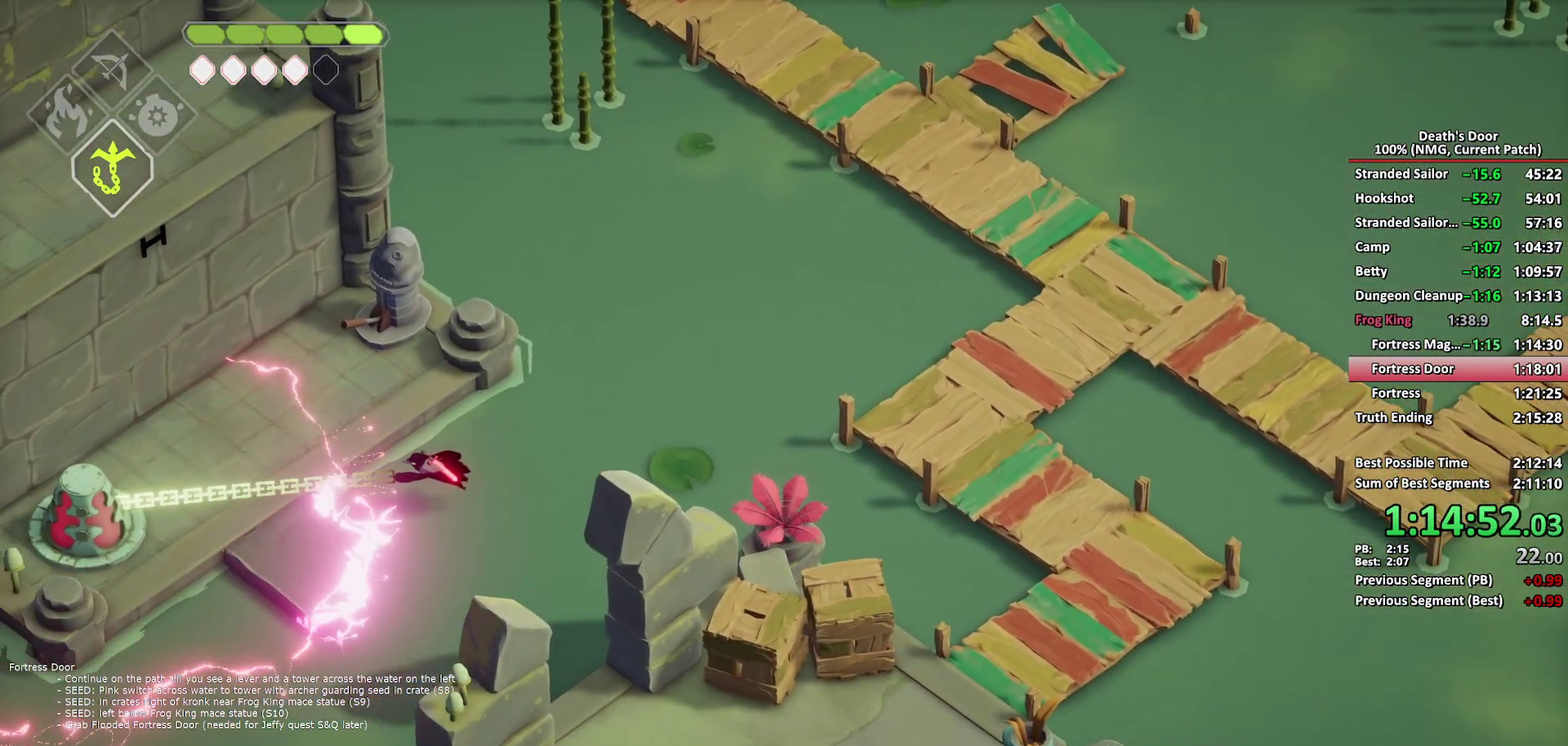
{"buttons": [], "left_stick": "up-right", "right_stick": "center", "events": [[233, "left_stick", "up-right"], [283, "A", "down"], [400, "A", "up"]]}
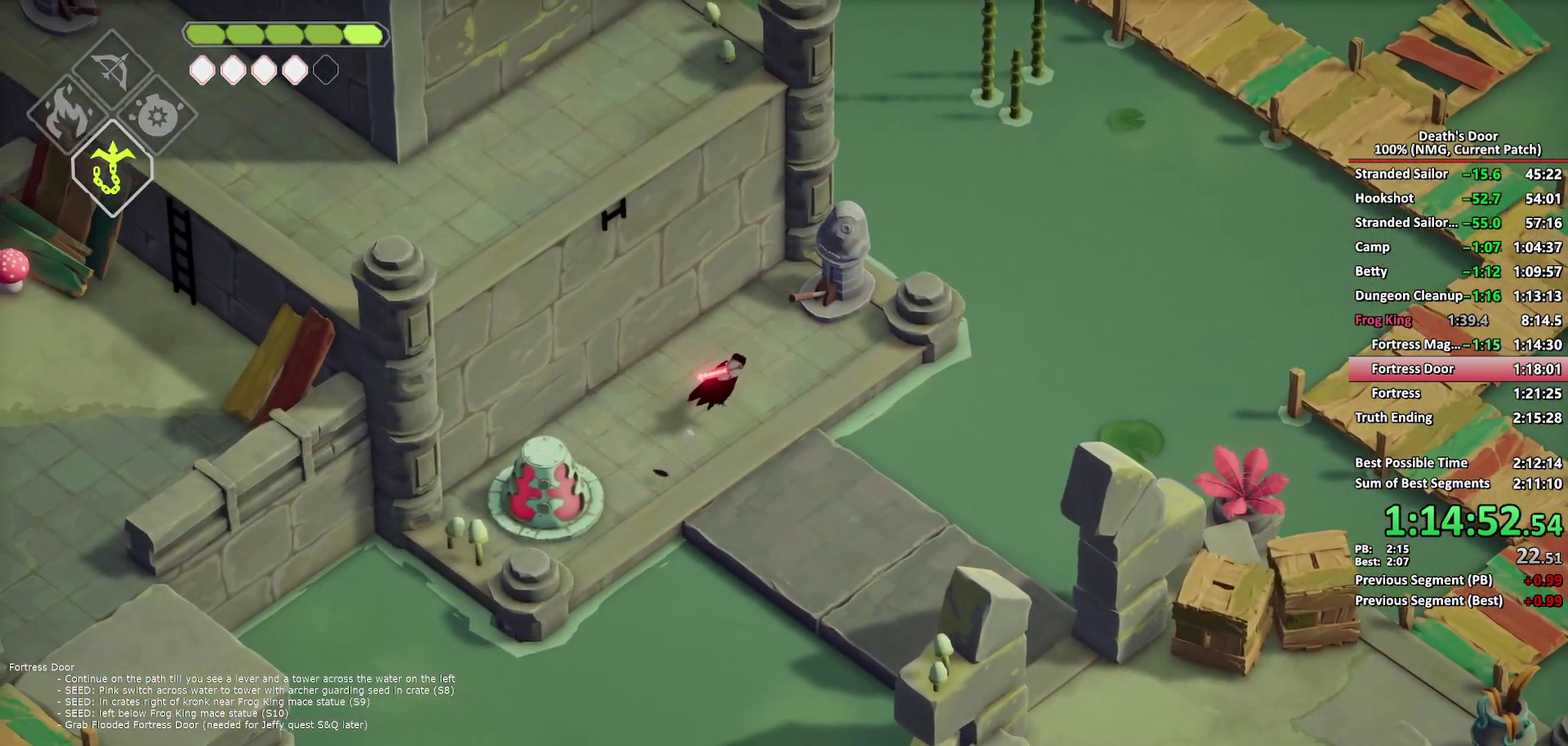
{"buttons": [], "left_stick": "center", "right_stick": "center", "events": [[33, "Y", "down"], [117, "Y", "up"], [183, "left_stick", "center"], [200, "Y", "down"], [267, "Y", "up"], [317, "Y", "down"], [433, "Y", "up"]]}
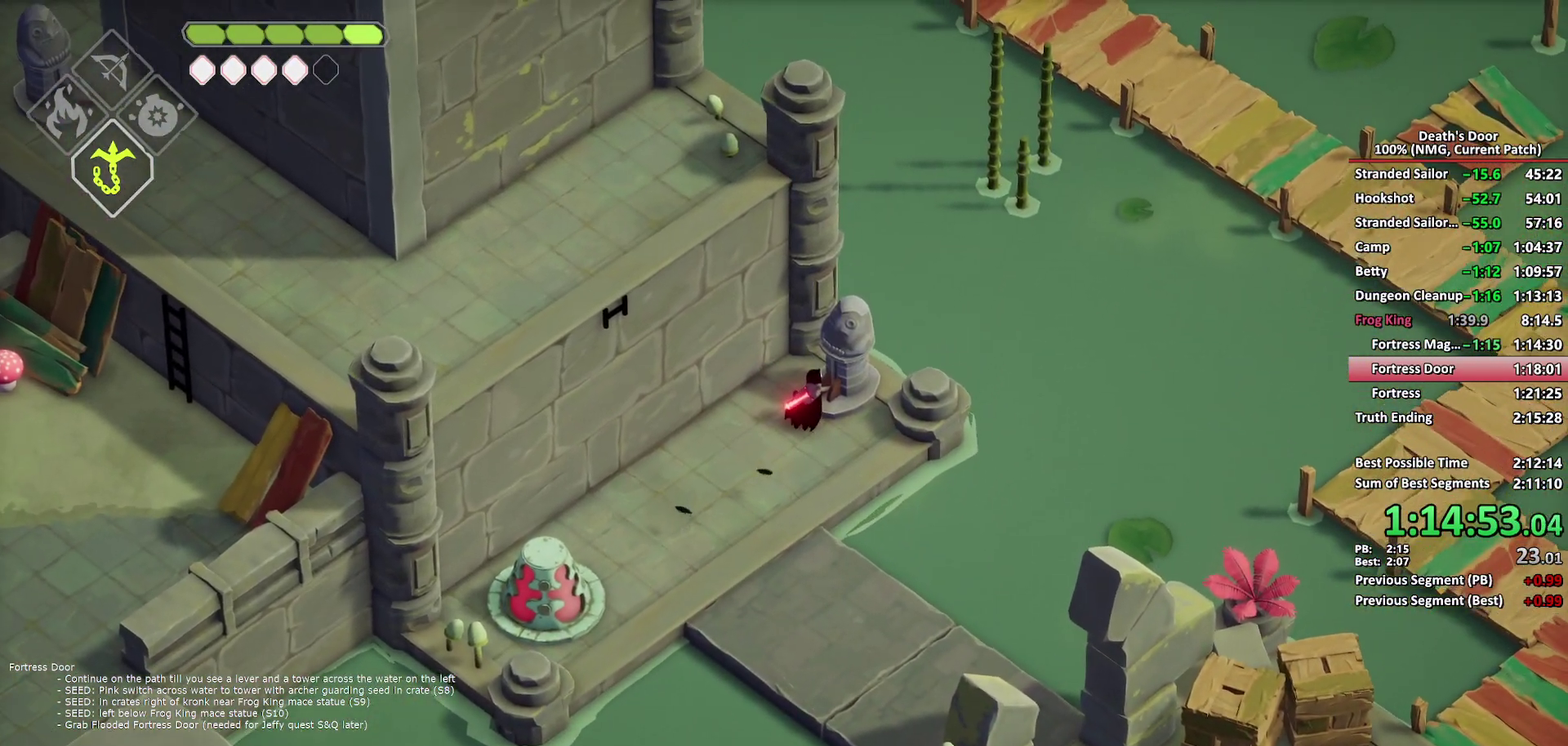
{"buttons": [], "left_stick": "down-left", "right_stick": "center", "events": [[200, "left_stick", "down-left"], [450, "A", "down"], [500, "A", "up"]]}
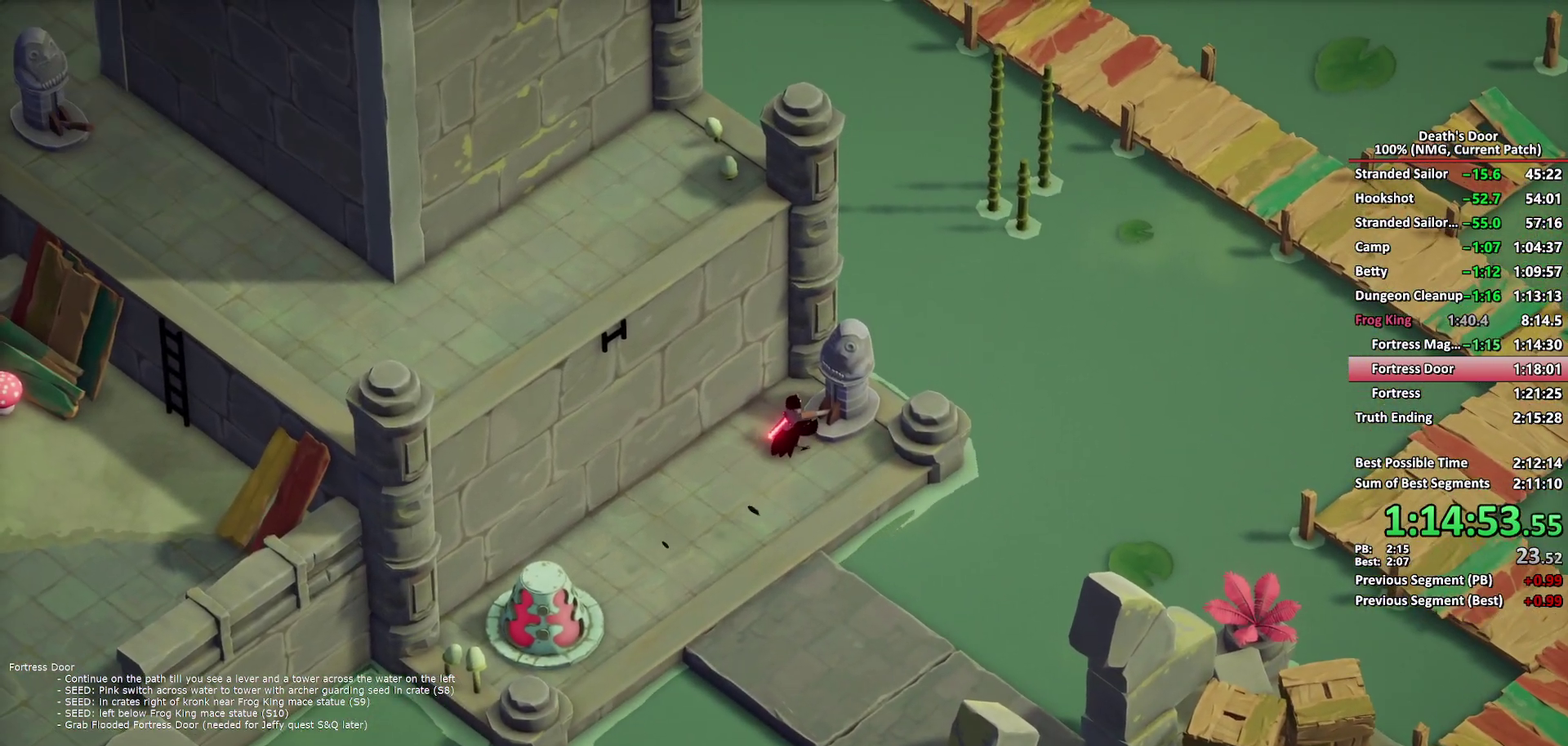
{"buttons": [], "left_stick": "down-left", "right_stick": "center", "events": [[83, "A", "down"], [167, "A", "up"], [233, "A", "down"], [300, "A", "up"], [383, "A", "down"], [450, "A", "up"]]}
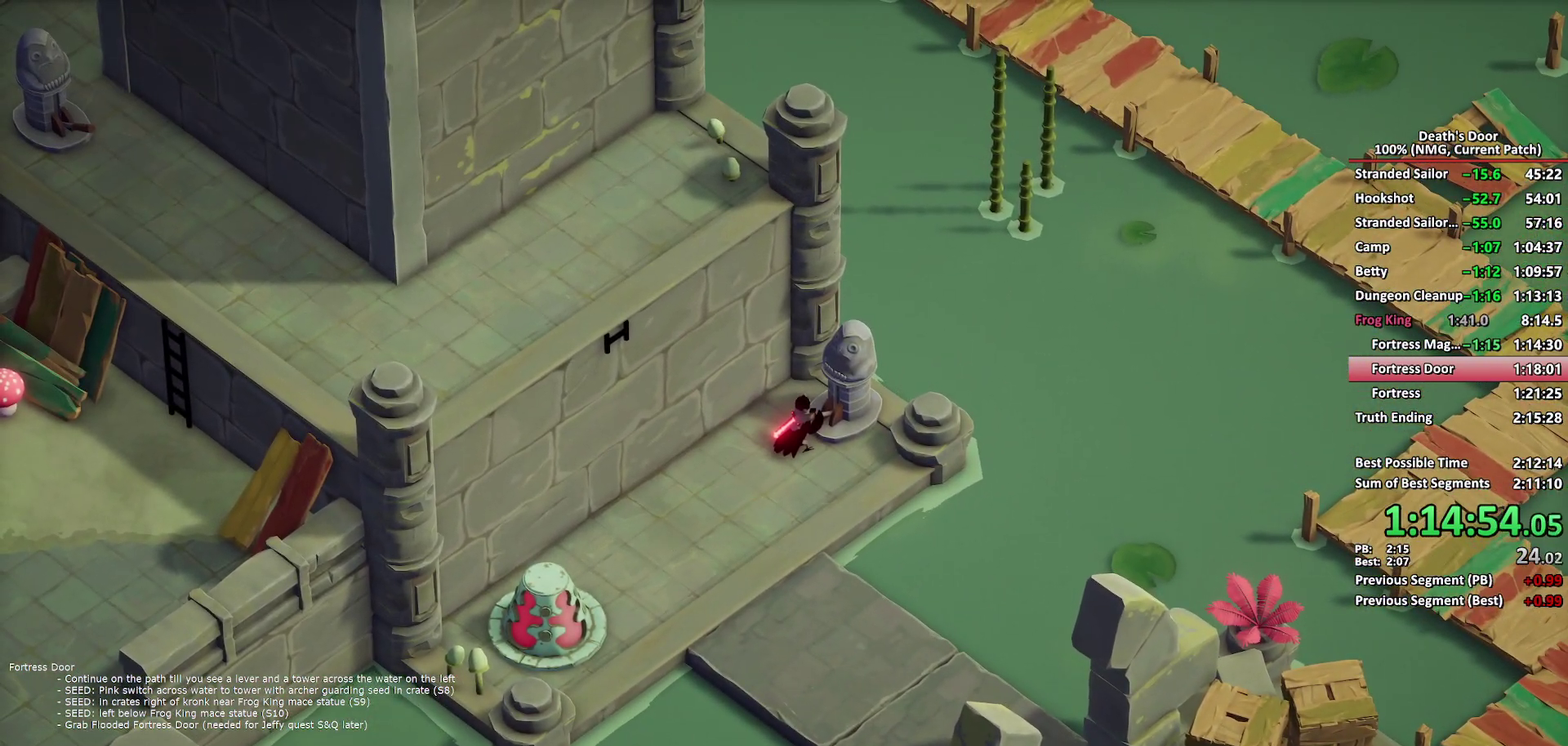
{"buttons": ["A"], "left_stick": "down-left", "right_stick": "center", "events": [[33, "A", "down"], [100, "A", "up"], [183, "A", "down"], [250, "A", "up"], [333, "A", "down"], [400, "A", "up"], [483, "A", "down"]]}
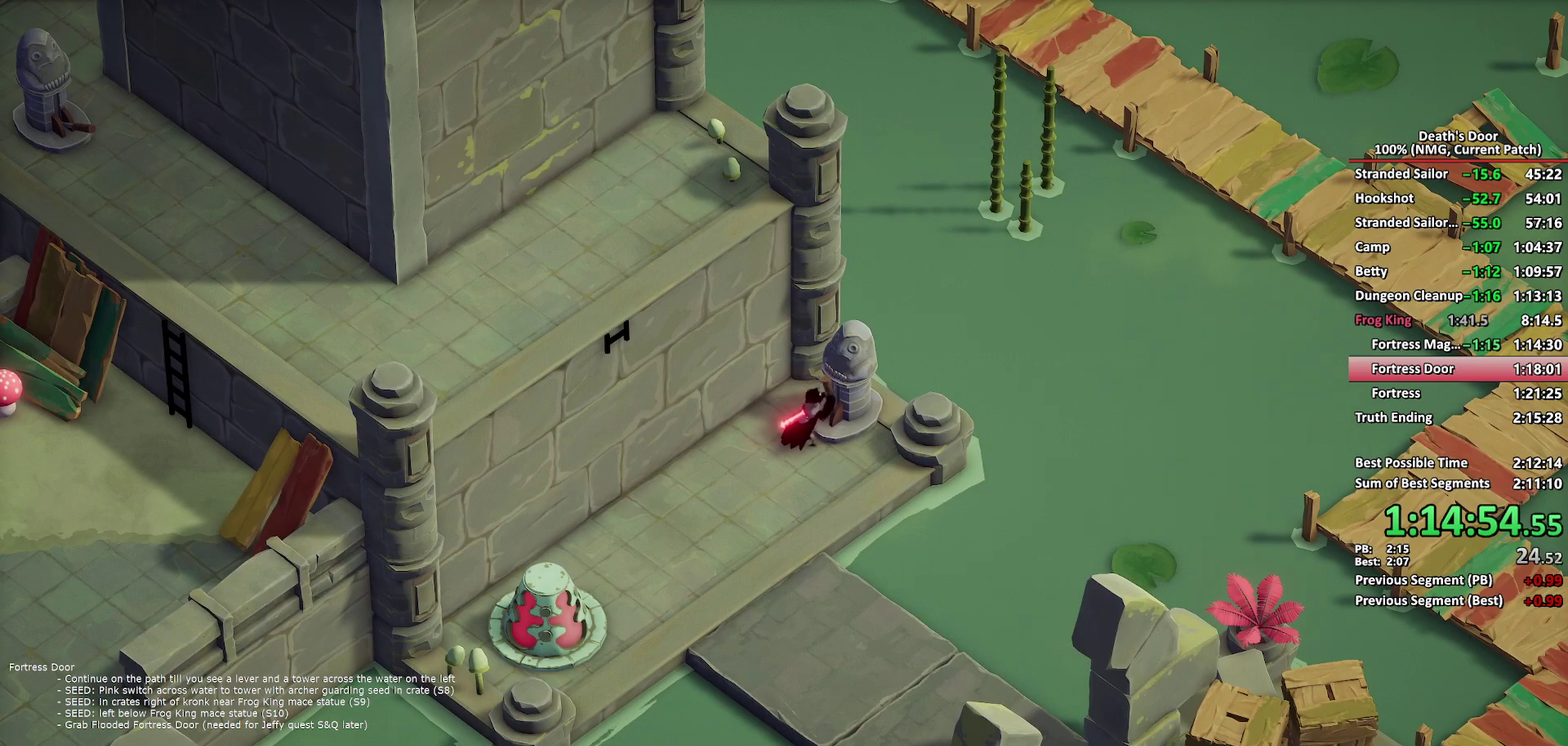
{"buttons": [], "left_stick": "down-left", "right_stick": "center", "events": [[50, "A", "up"], [133, "A", "down"], [217, "A", "up"]]}
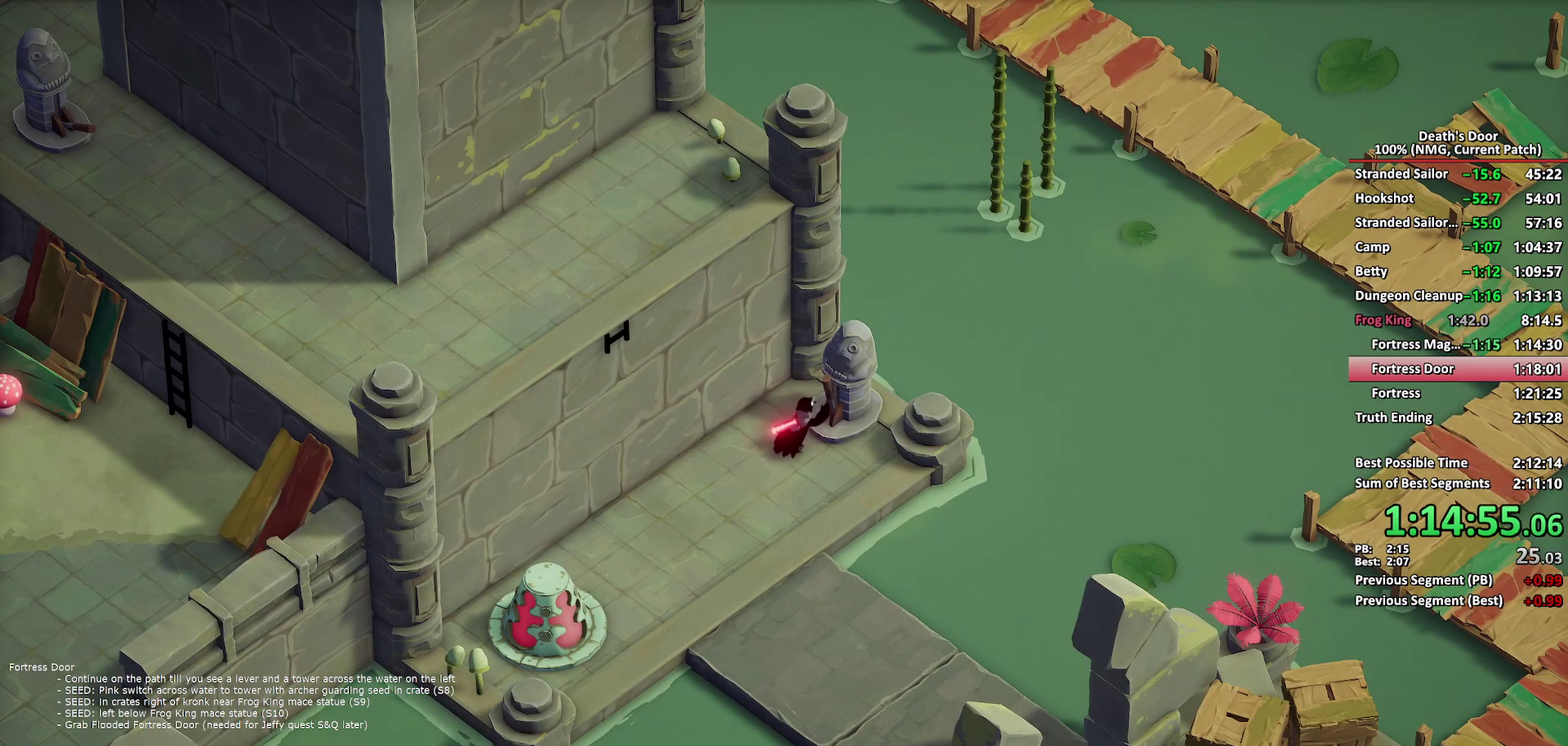
{"buttons": [], "left_stick": "down-left", "right_stick": "center", "events": []}
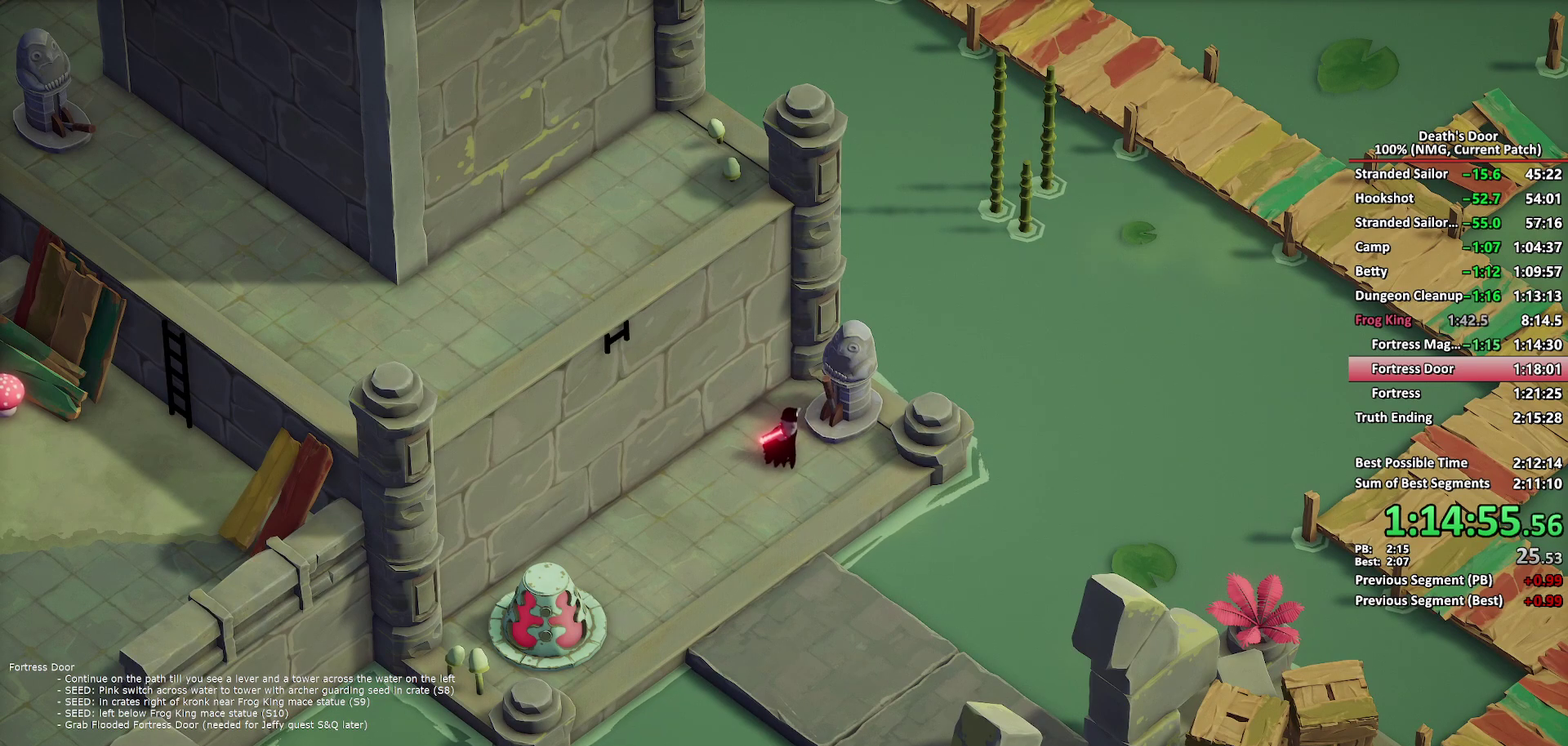
{"buttons": ["Y"], "left_stick": "up-left", "right_stick": "center", "events": [[133, "A", "down"], [217, "A", "up"], [300, "left_stick", "left"], [317, "Y", "down"], [383, "left_stick", "up-left"], [400, "Y", "up"], [450, "Y", "down"]]}
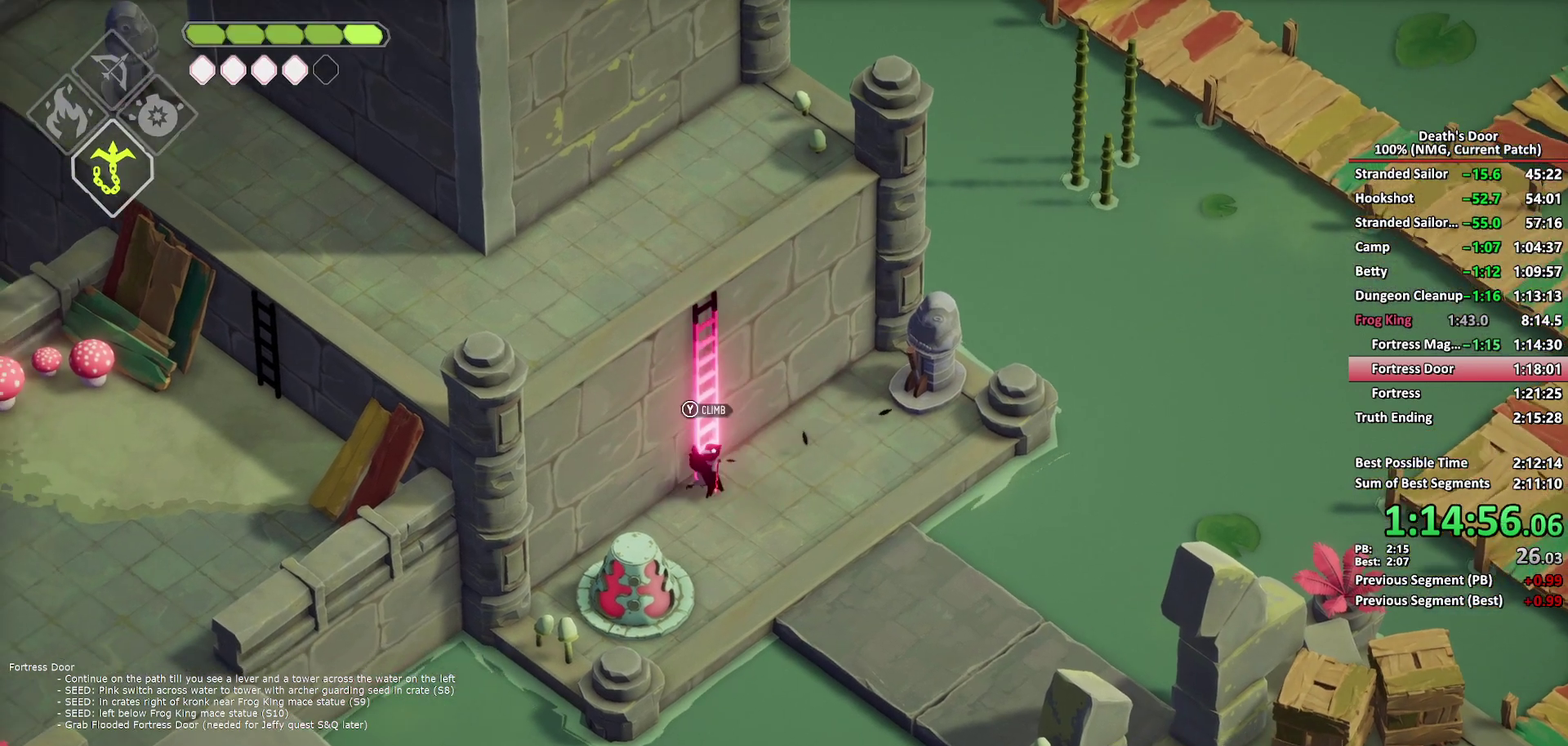
{"buttons": [], "left_stick": "up-left", "right_stick": "center", "events": [[83, "Y", "up"], [133, "Y", "down"], [267, "Y", "up"], [333, "Y", "down"], [417, "Y", "up"]]}
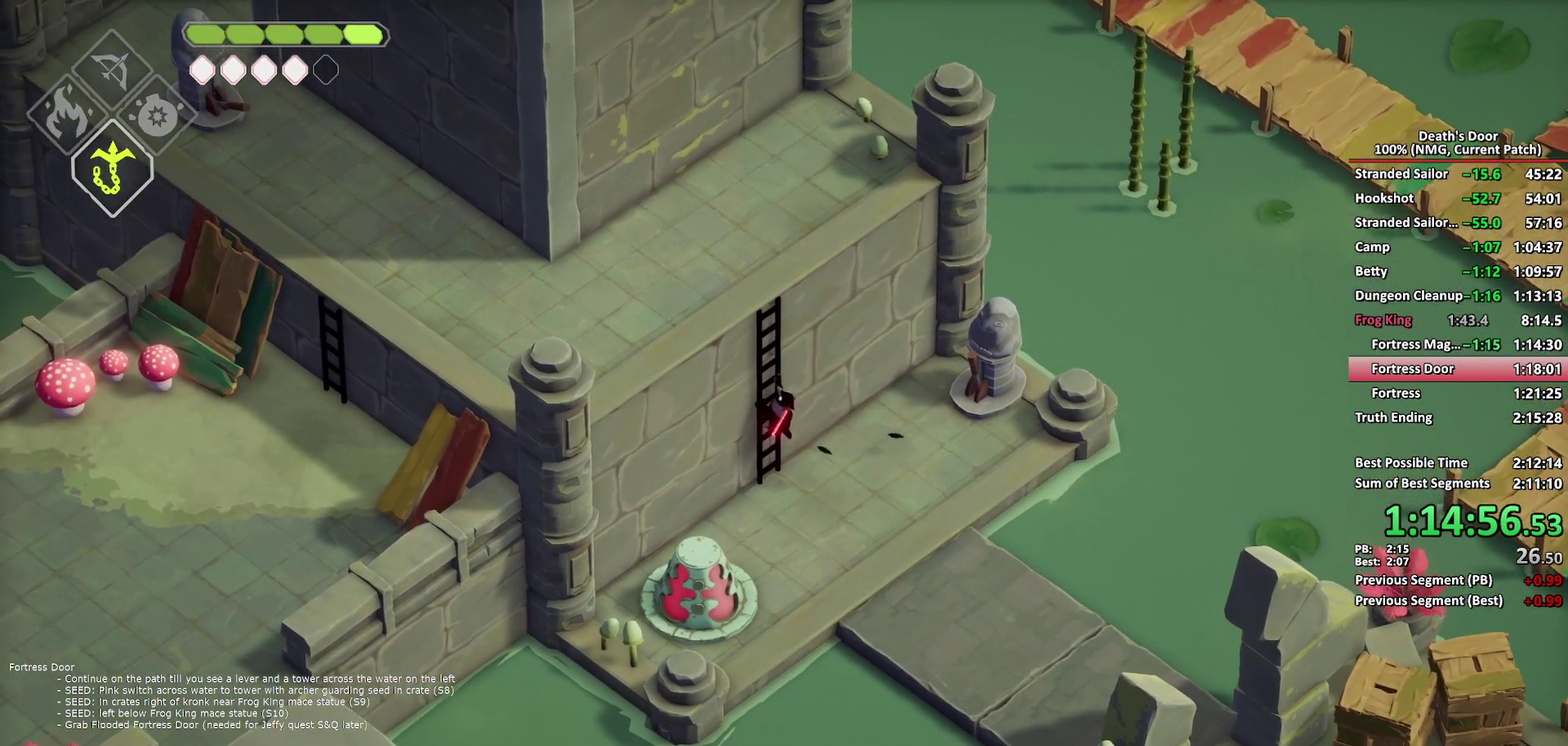
{"buttons": [], "left_stick": "up-left", "right_stick": "center", "events": []}
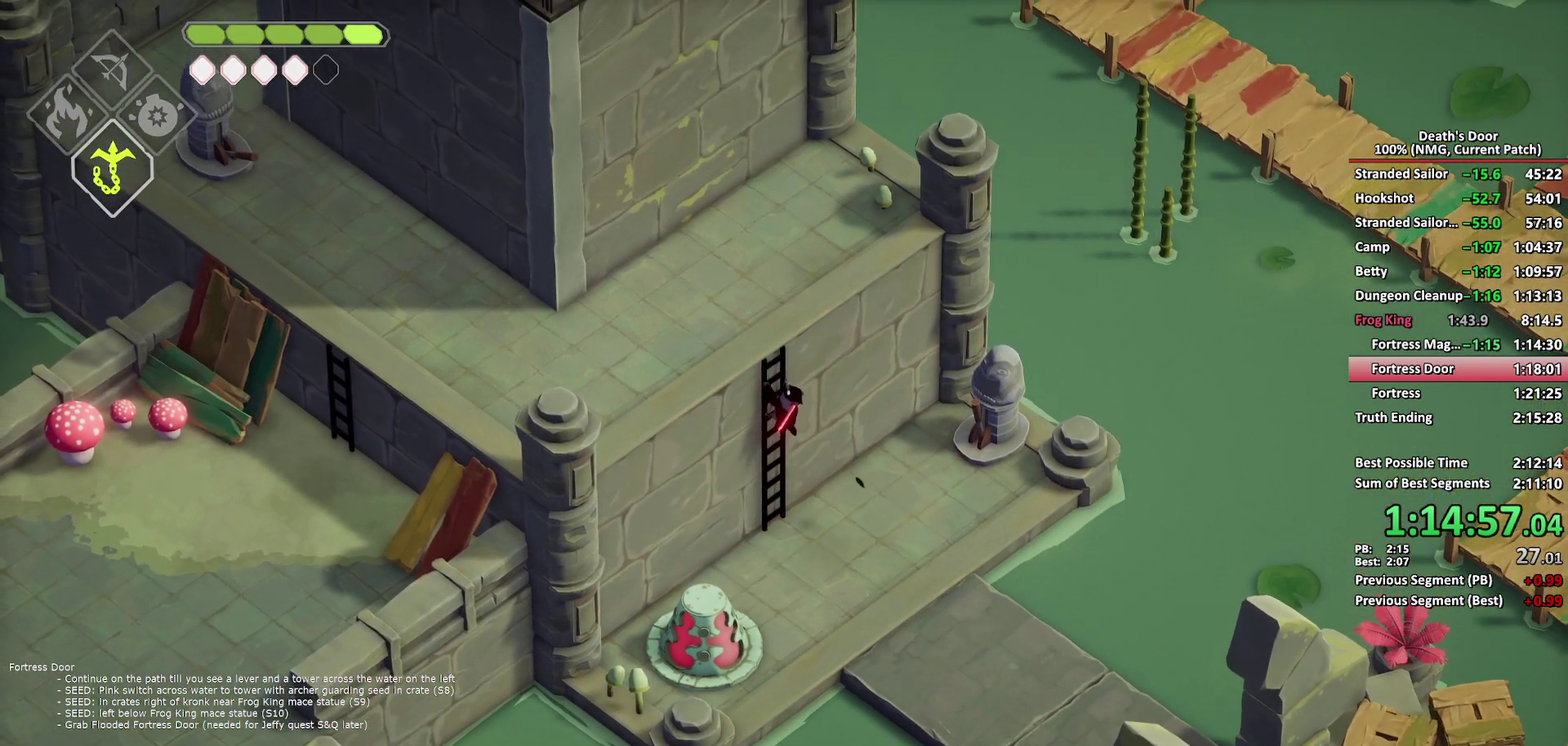
{"buttons": [], "left_stick": "left", "right_stick": "center", "events": [[500, "left_stick", "left"]]}
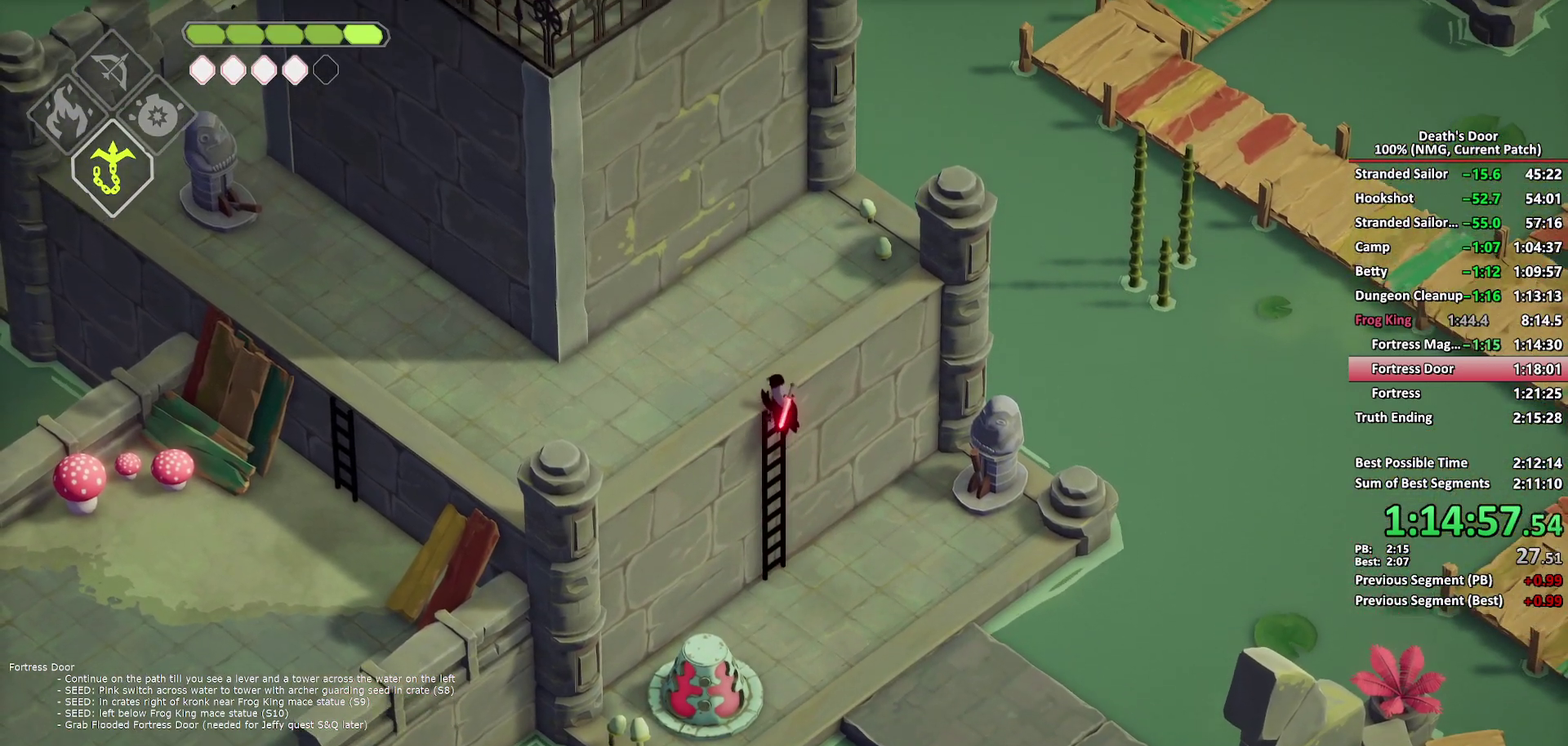
{"buttons": ["A"], "left_stick": "left", "right_stick": "center", "events": [[300, "A", "down"], [367, "A", "up"], [450, "A", "down"]]}
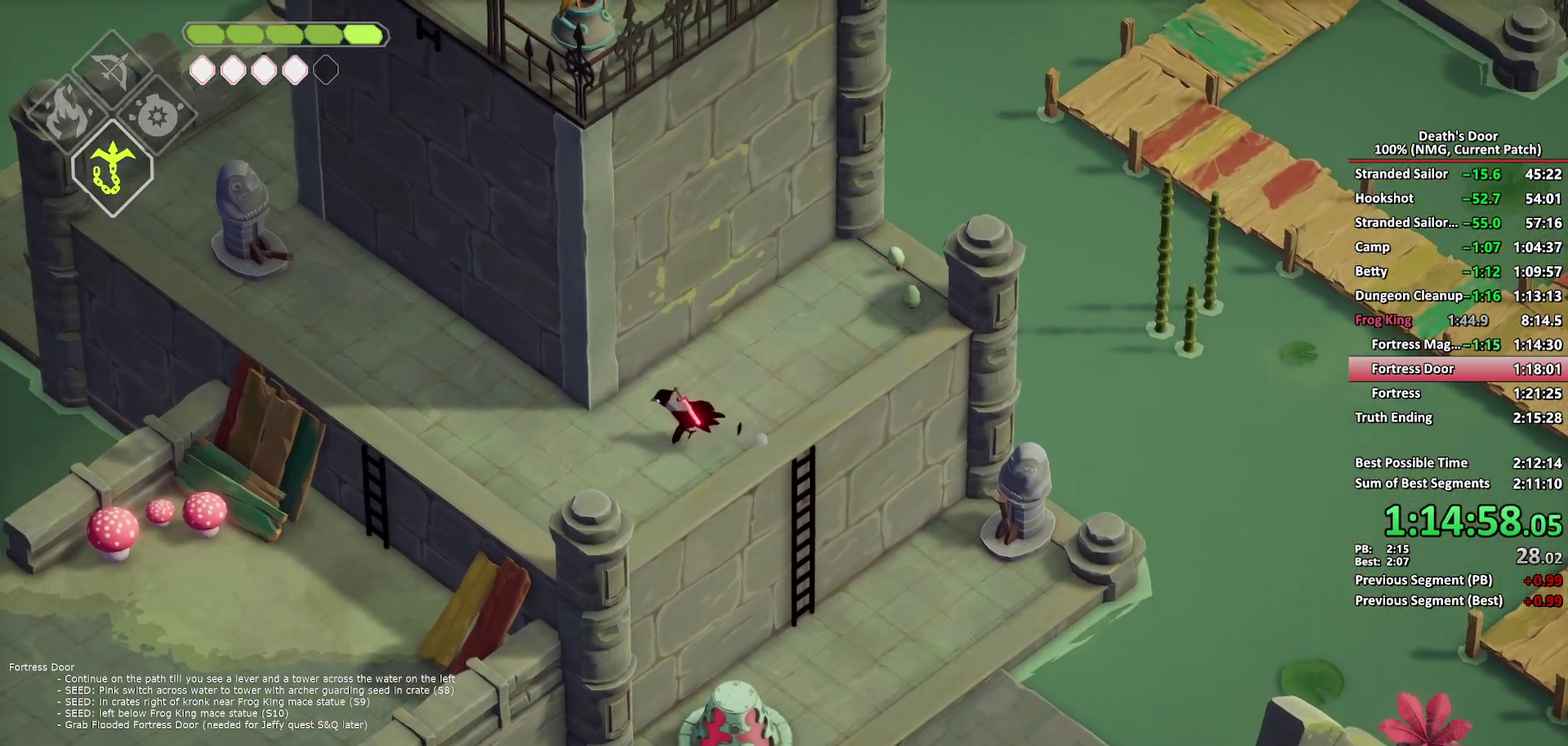
{"buttons": [], "left_stick": "up-left", "right_stick": "center", "events": [[33, "A", "up"], [83, "A", "down"], [200, "A", "up"], [400, "left_stick", "up-left"]]}
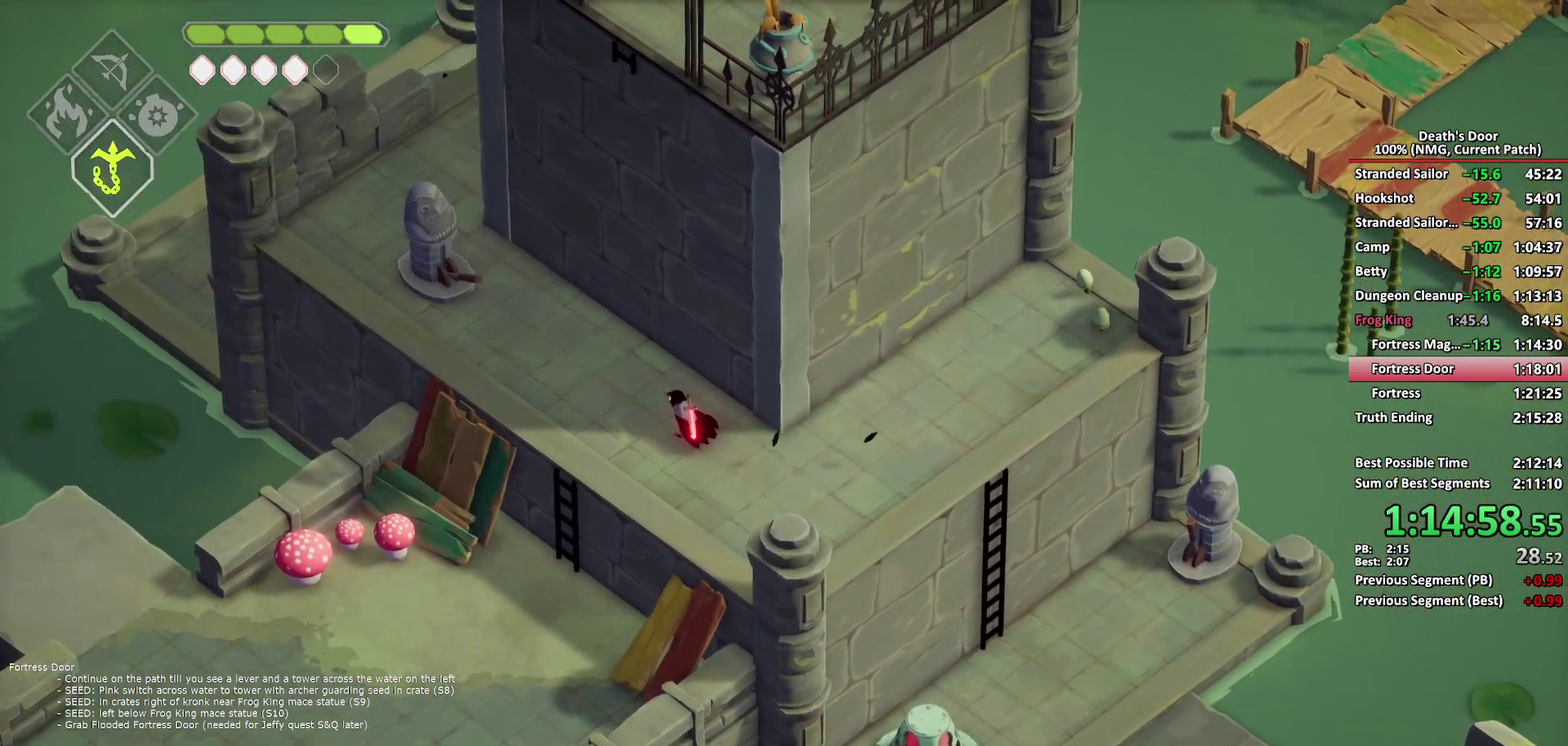
{"buttons": ["Y"], "left_stick": "center", "right_stick": "center", "events": [[100, "A", "down"], [183, "A", "up"], [250, "left_stick", "left"], [350, "Y", "down"], [433, "Y", "up"], [500, "Y", "down"], [500, "left_stick", "center"]]}
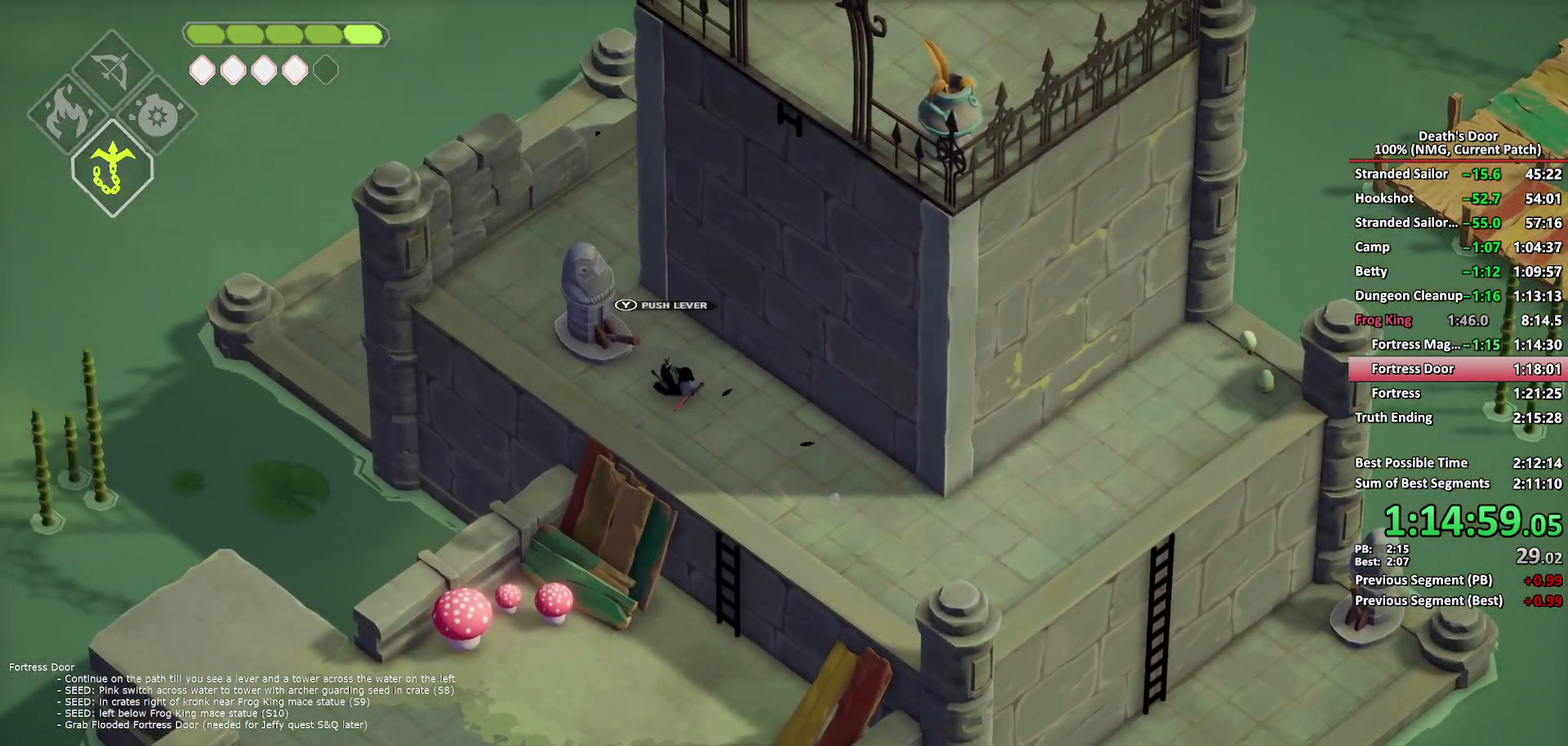
{"buttons": [], "left_stick": "right", "right_stick": "center", "events": [[267, "Y", "up"], [400, "left_stick", "down-right"], [483, "left_stick", "right"]]}
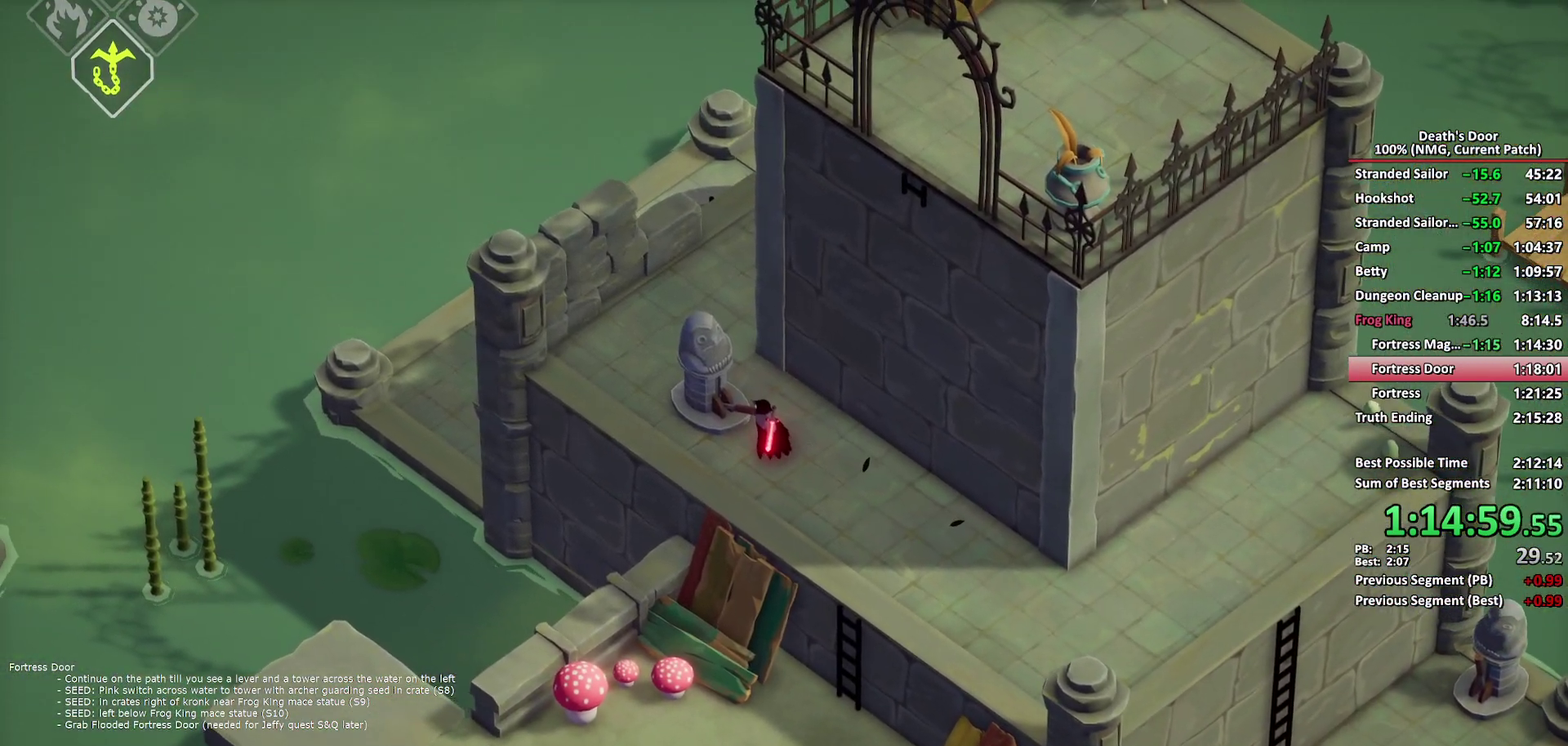
{"buttons": [], "left_stick": "right", "right_stick": "center", "events": []}
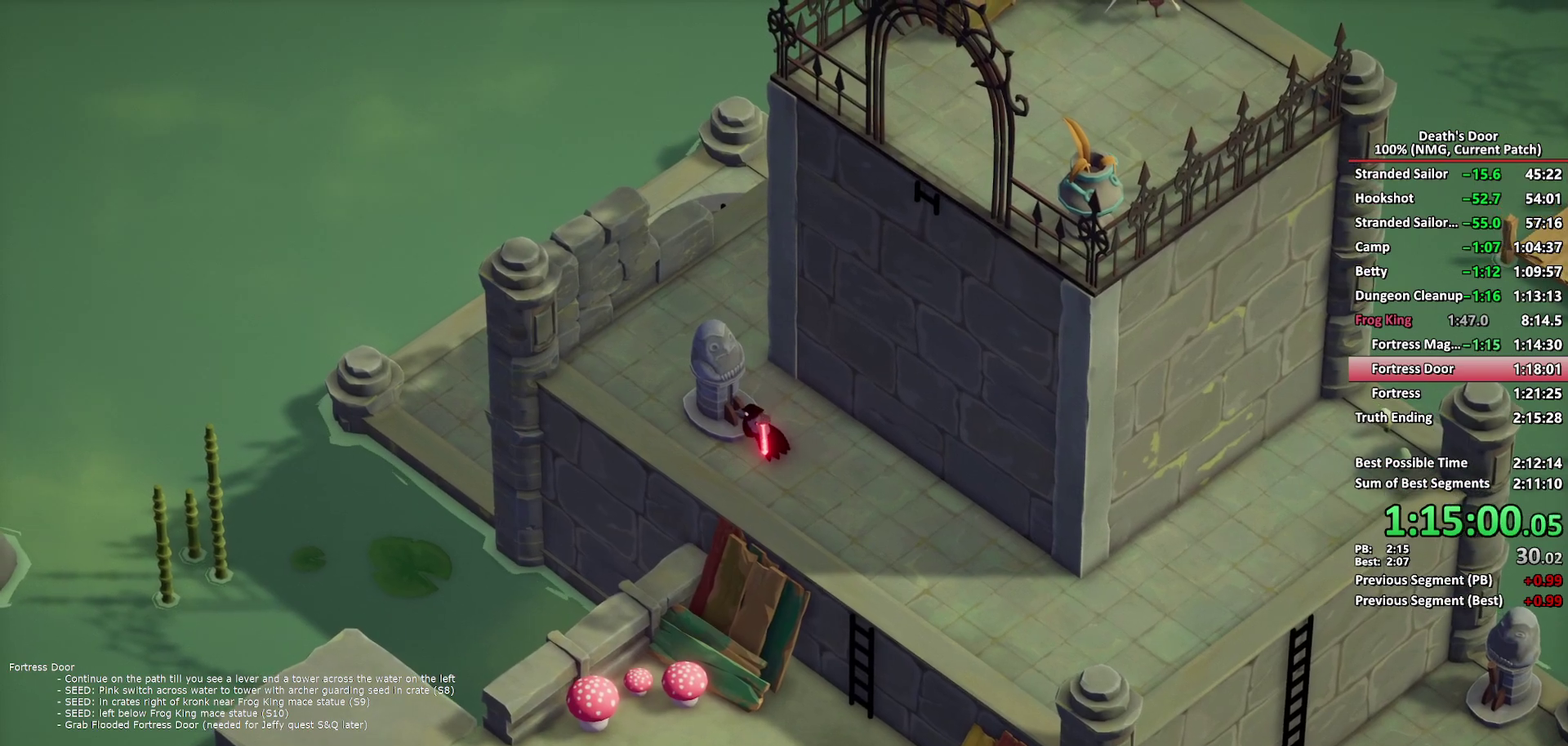
{"buttons": [], "left_stick": "right", "right_stick": "center", "events": []}
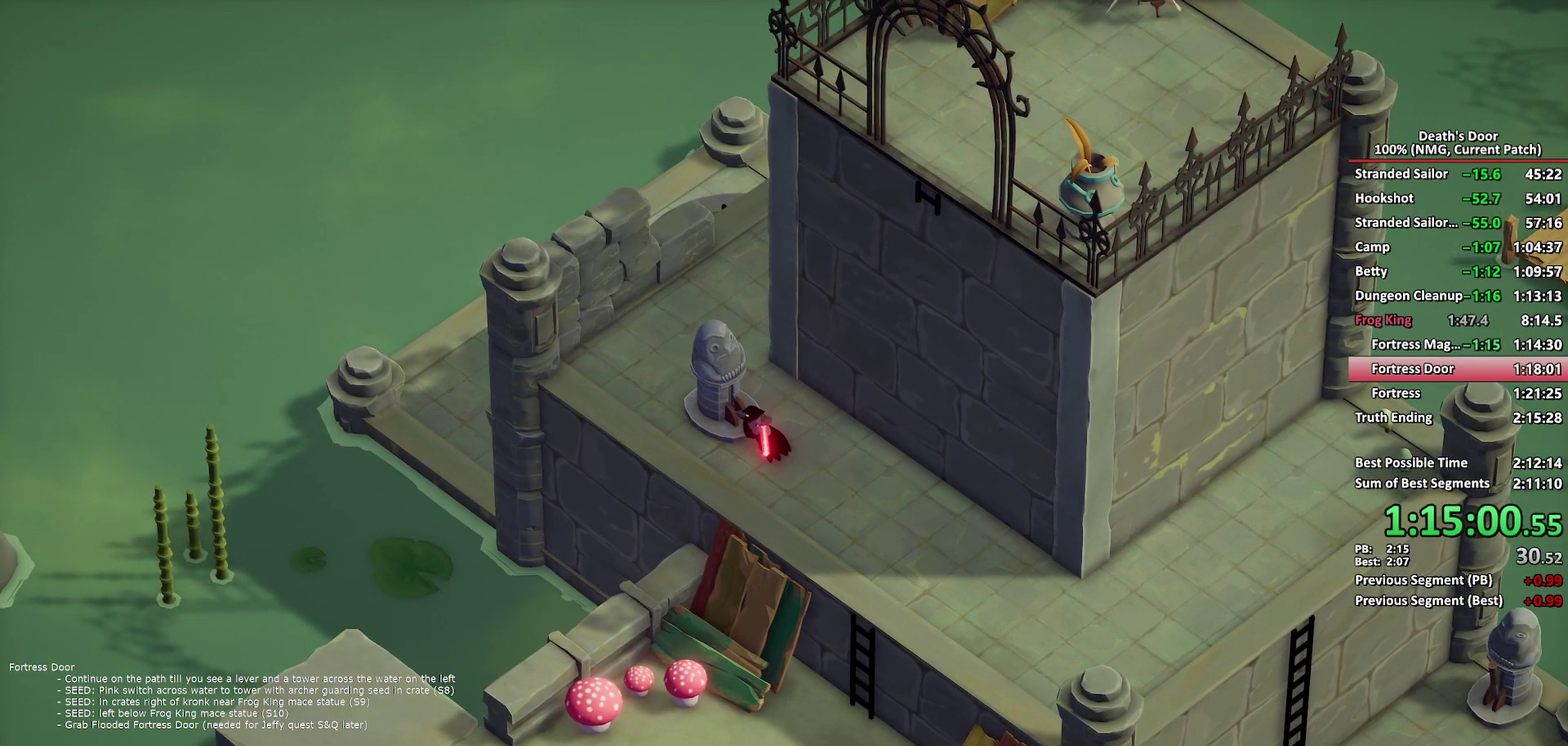
{"buttons": [], "left_stick": "right", "right_stick": "center", "events": []}
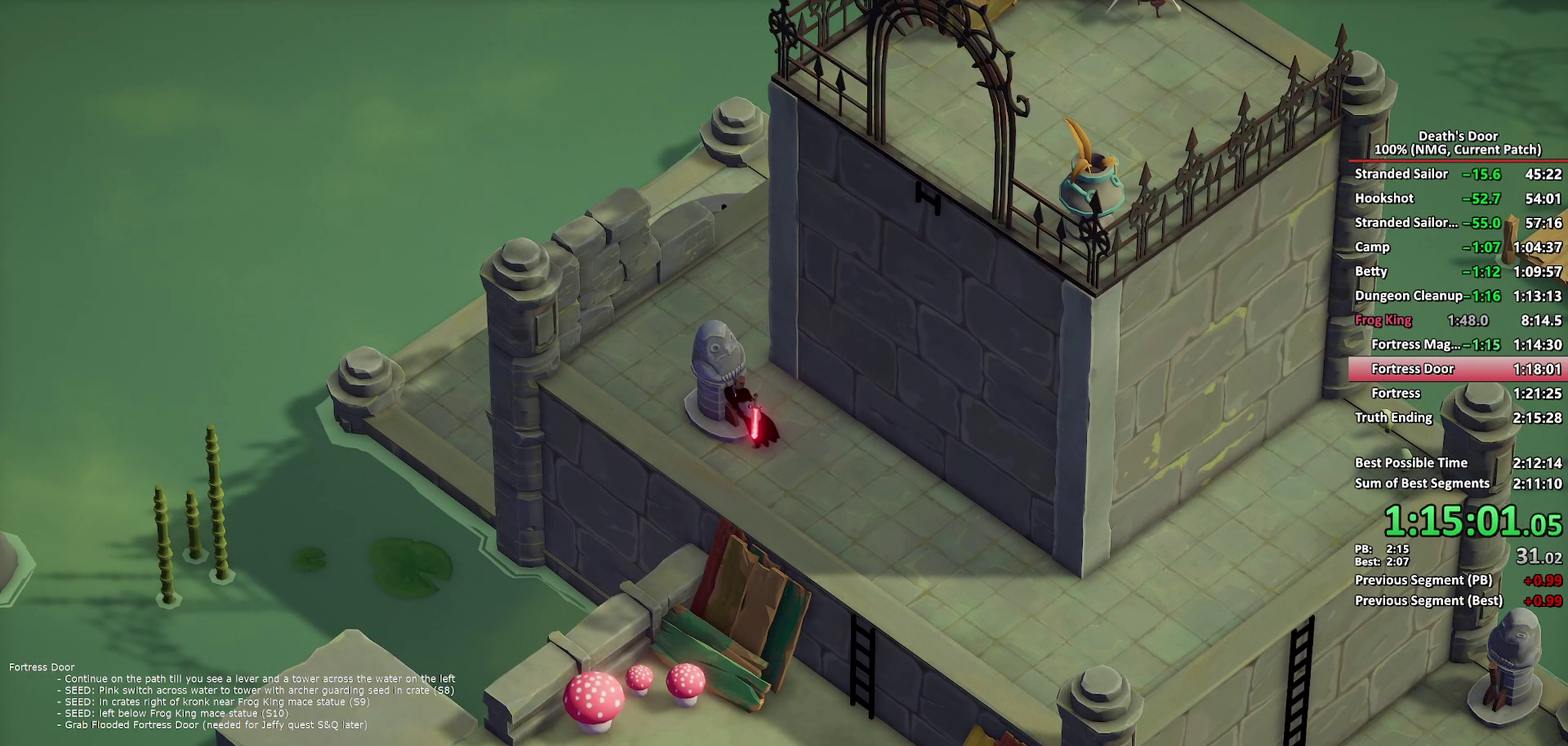
{"buttons": [], "left_stick": "down-right", "right_stick": "center", "events": [[33, "left_stick", "down-right"]]}
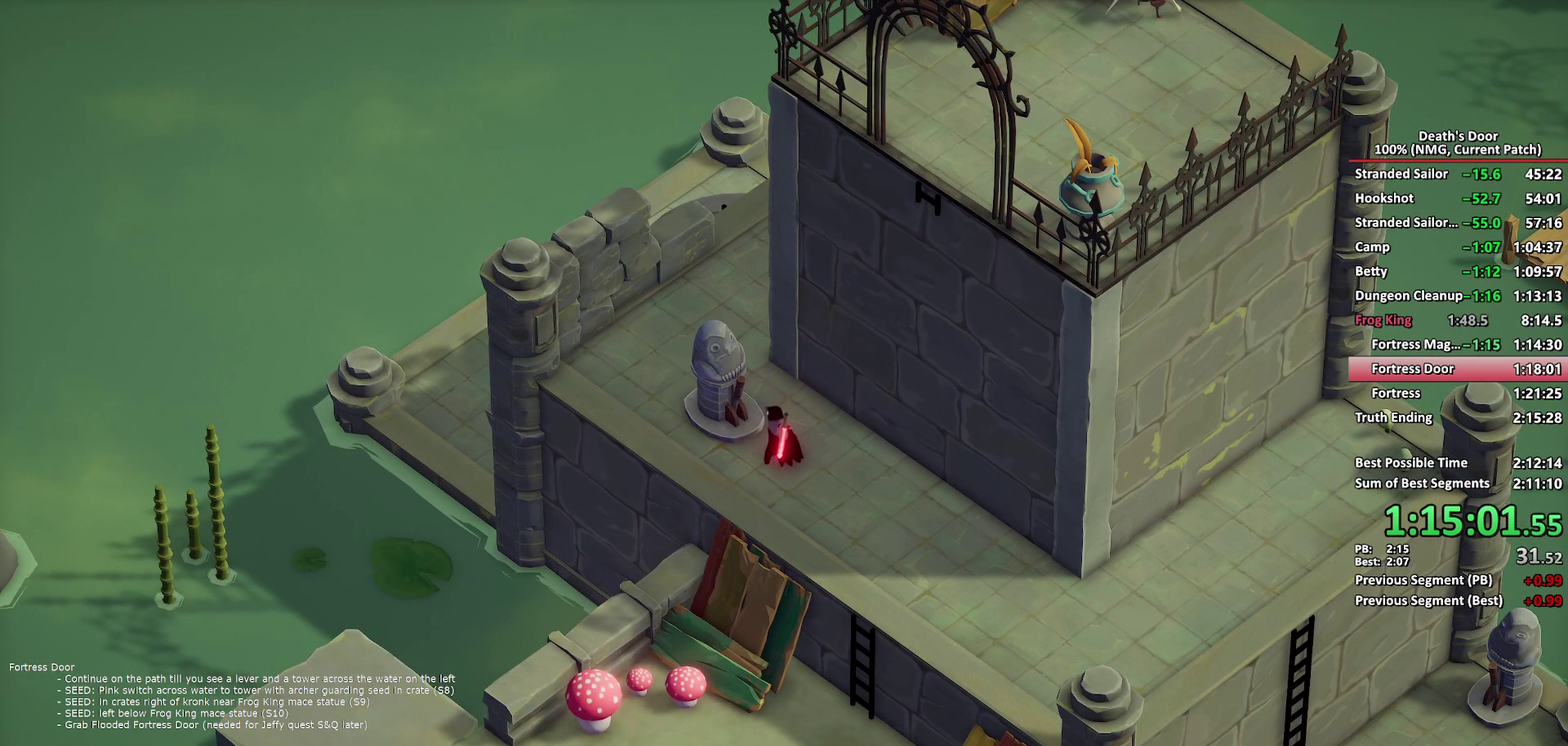
{"buttons": [], "left_stick": "down-right", "right_stick": "center", "events": []}
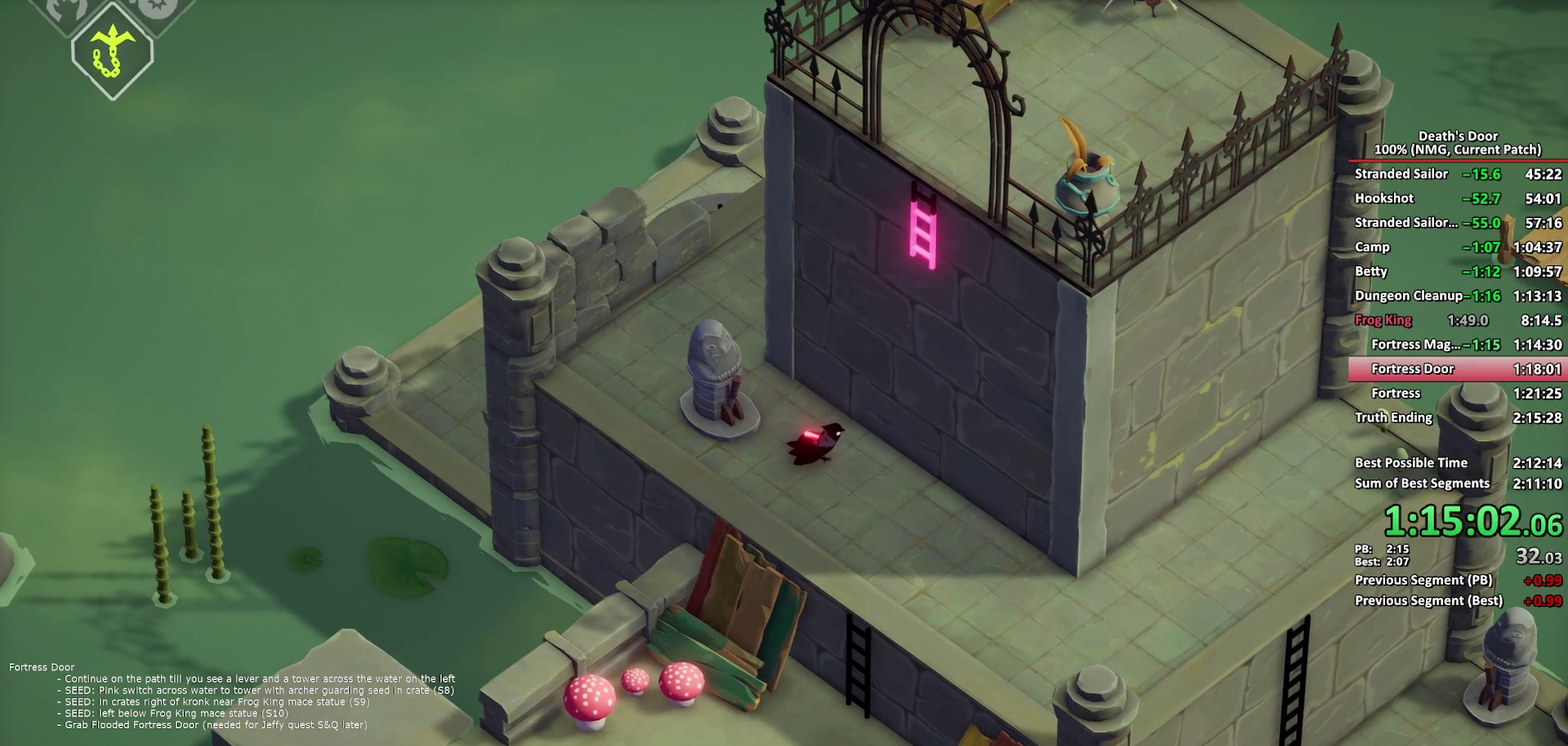
{"buttons": ["Y"], "left_stick": "up-right", "right_stick": "center", "events": [[33, "left_stick", "right"], [100, "Y", "down"], [150, "left_stick", "up-right"], [217, "Y", "up"], [267, "Y", "down"], [350, "Y", "up"], [417, "Y", "down"]]}
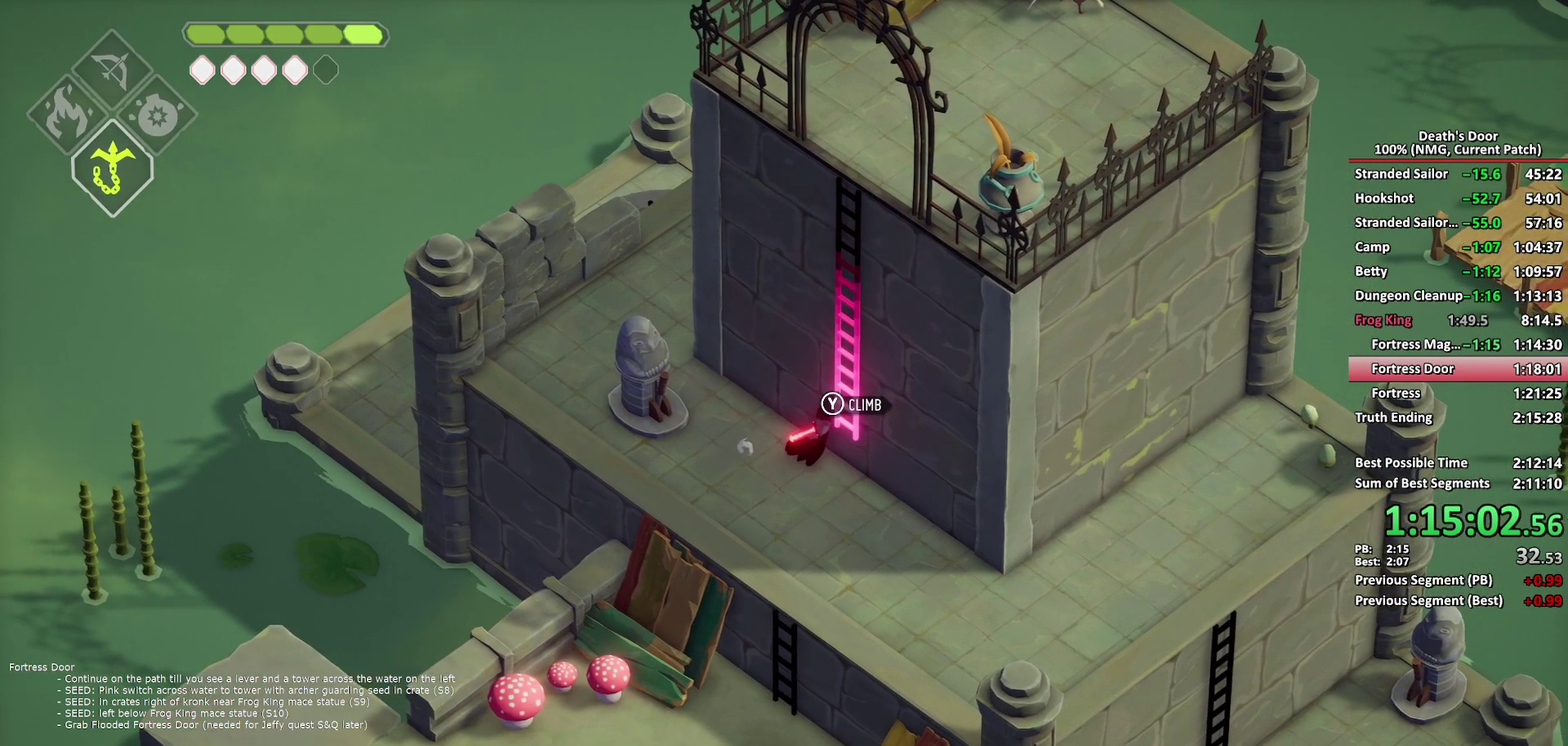
{"buttons": [], "left_stick": "up-right", "right_stick": "center", "events": [[300, "Y", "up"]]}
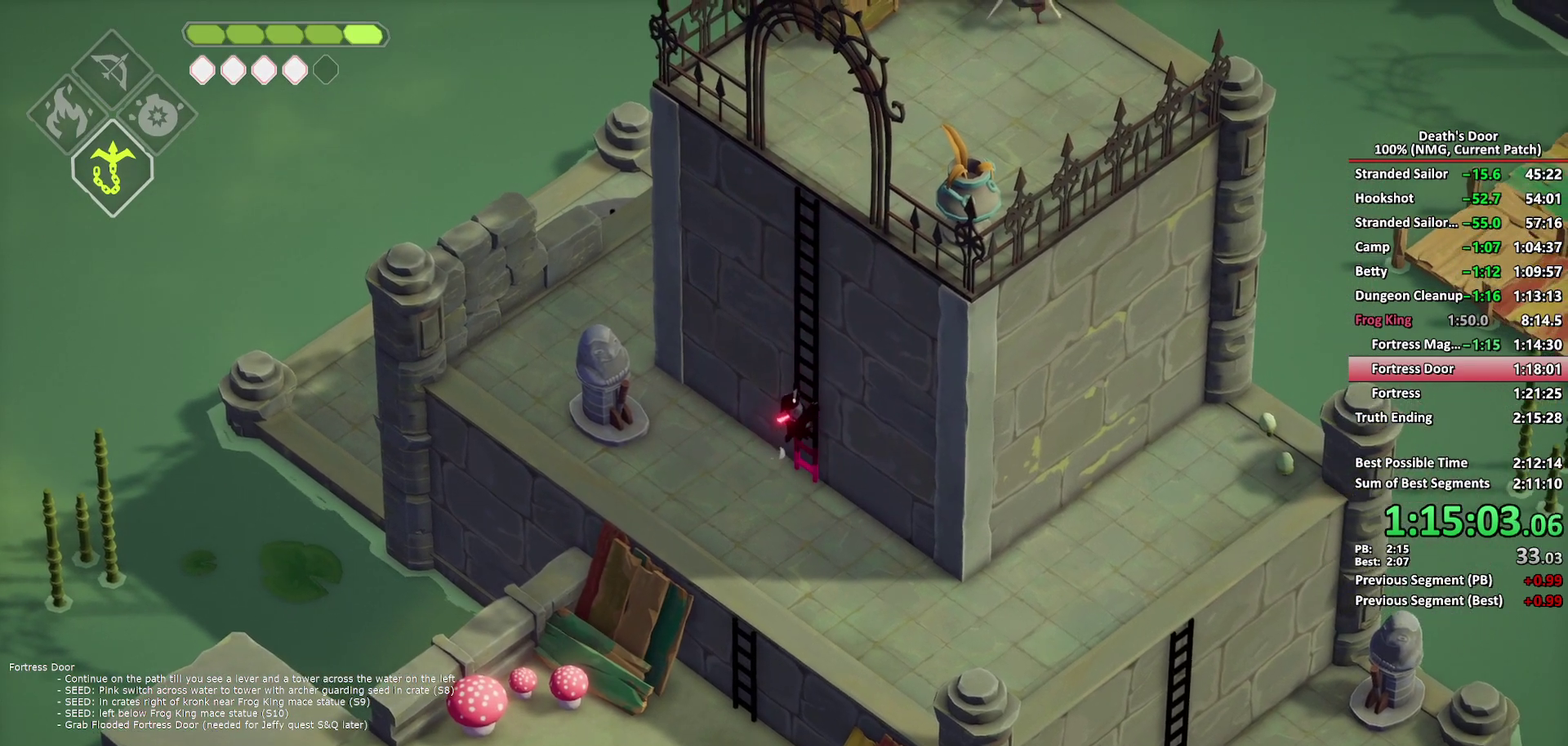
{"buttons": [], "left_stick": "up-right", "right_stick": "center", "events": []}